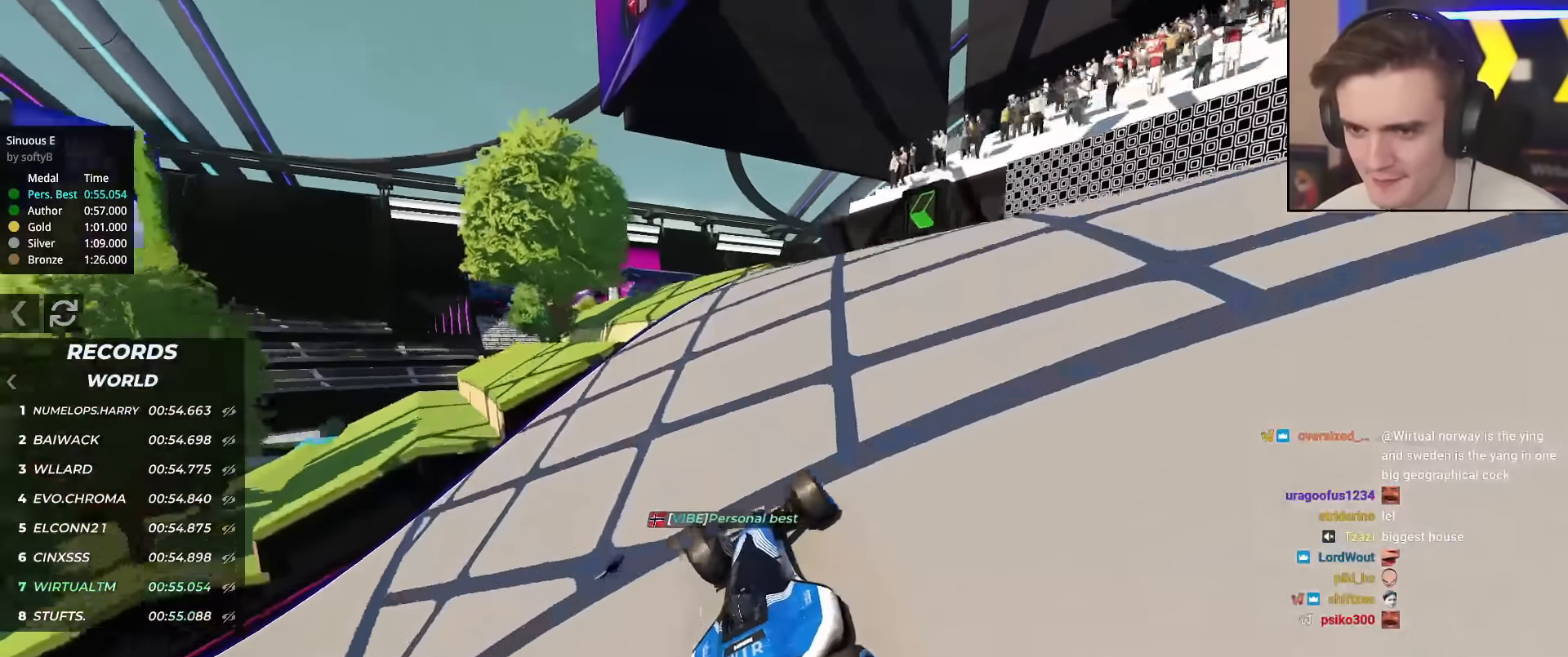
Gameplay with keyboard; each line is a JSON object with the keys held at the frame after it. "events" lists presses ("down") and releases ("up") of "brake", "down", "left", "right" and "up" between this image and that frame as [ms after this image, input, new state], when the widget could be followed in between. No other keys are recorded. Mouse input is not recorded. Key names are as the overlay labels them; some are game actions (e.g. jump) rather than physical keys.
{"keys": ["up"], "events": [[117, "left", "down"], [351, "left", "up"]]}
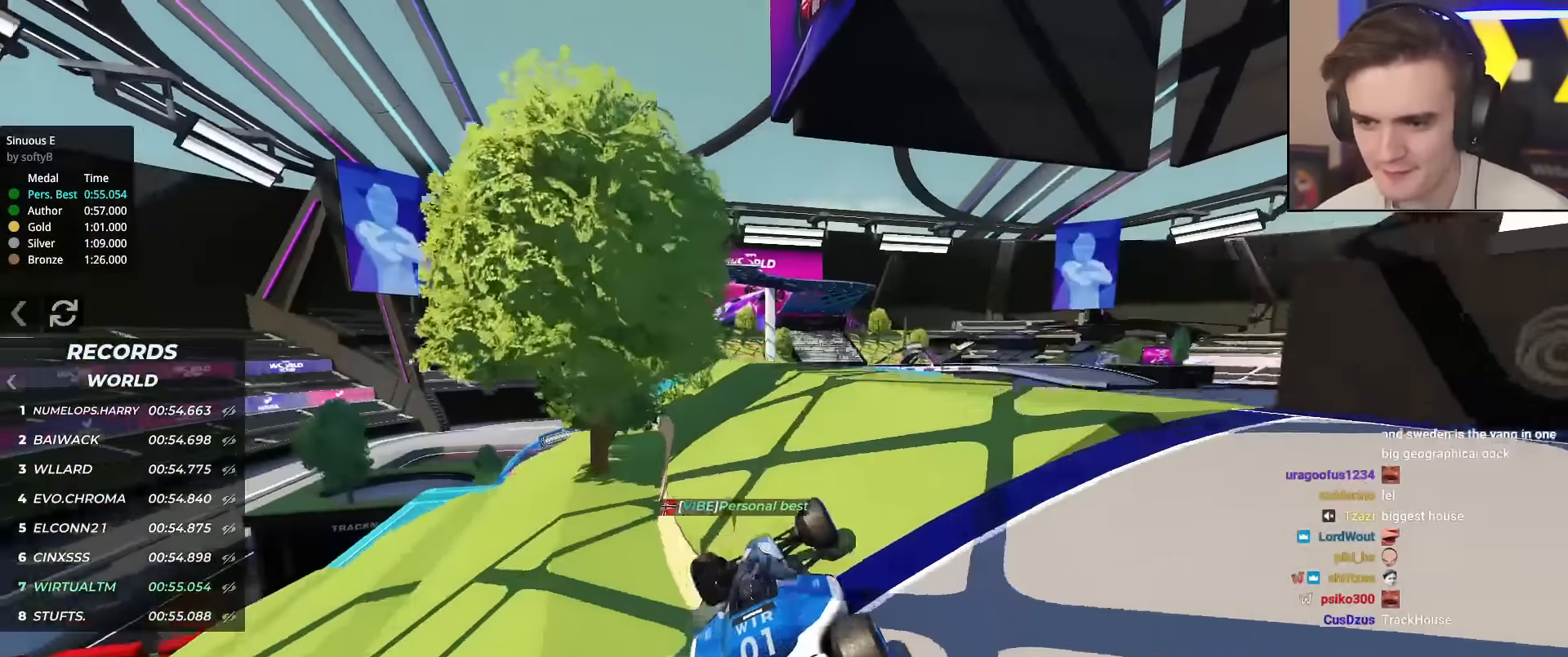
{"keys": ["up"], "events": [[133, "left", "down"], [267, "left", "up"], [367, "left", "down"], [500, "left", "up"]]}
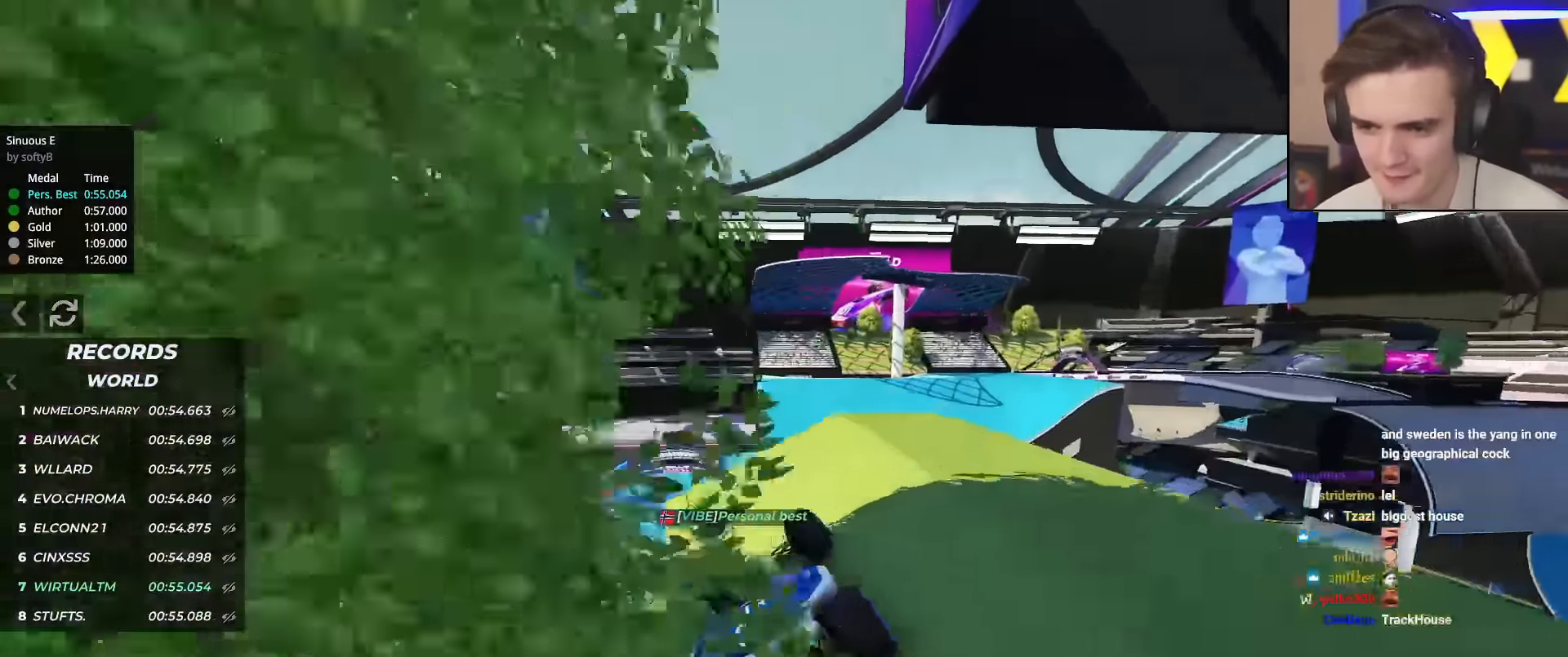
{"keys": ["up"], "events": [[100, "right", "down"], [134, "right", "up"]]}
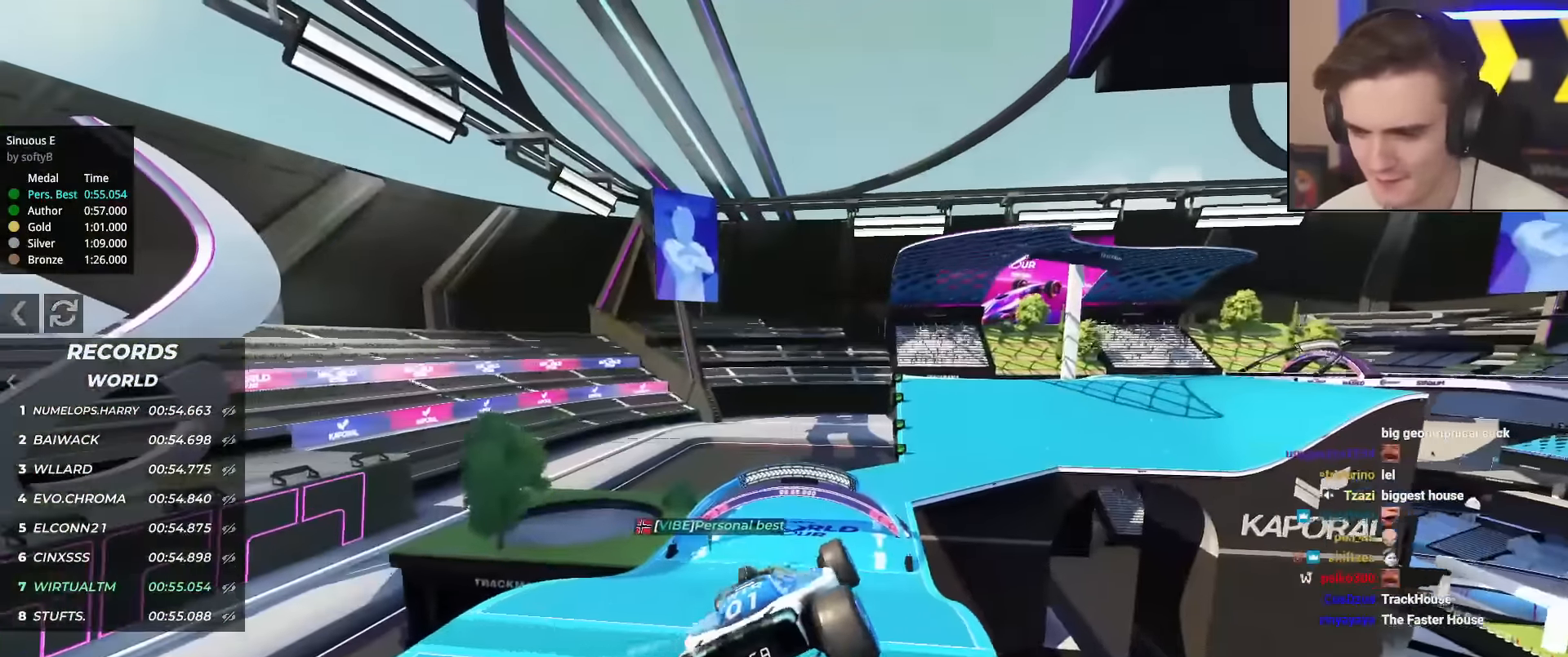
{"keys": ["left", "up"], "events": [[116, "left", "down"]]}
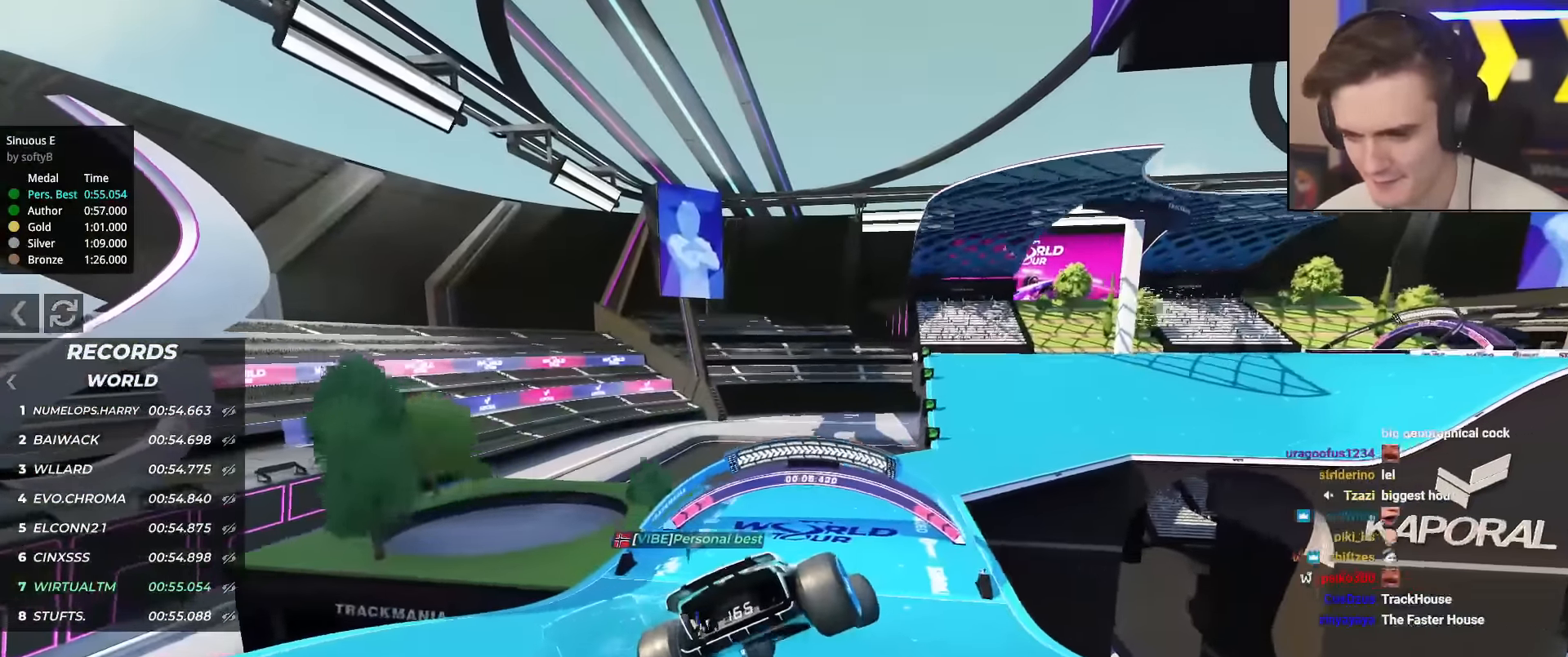
{"keys": ["right", "up"], "events": [[84, "brake", "down"], [84, "left", "up"], [134, "brake", "up"], [501, "right", "down"]]}
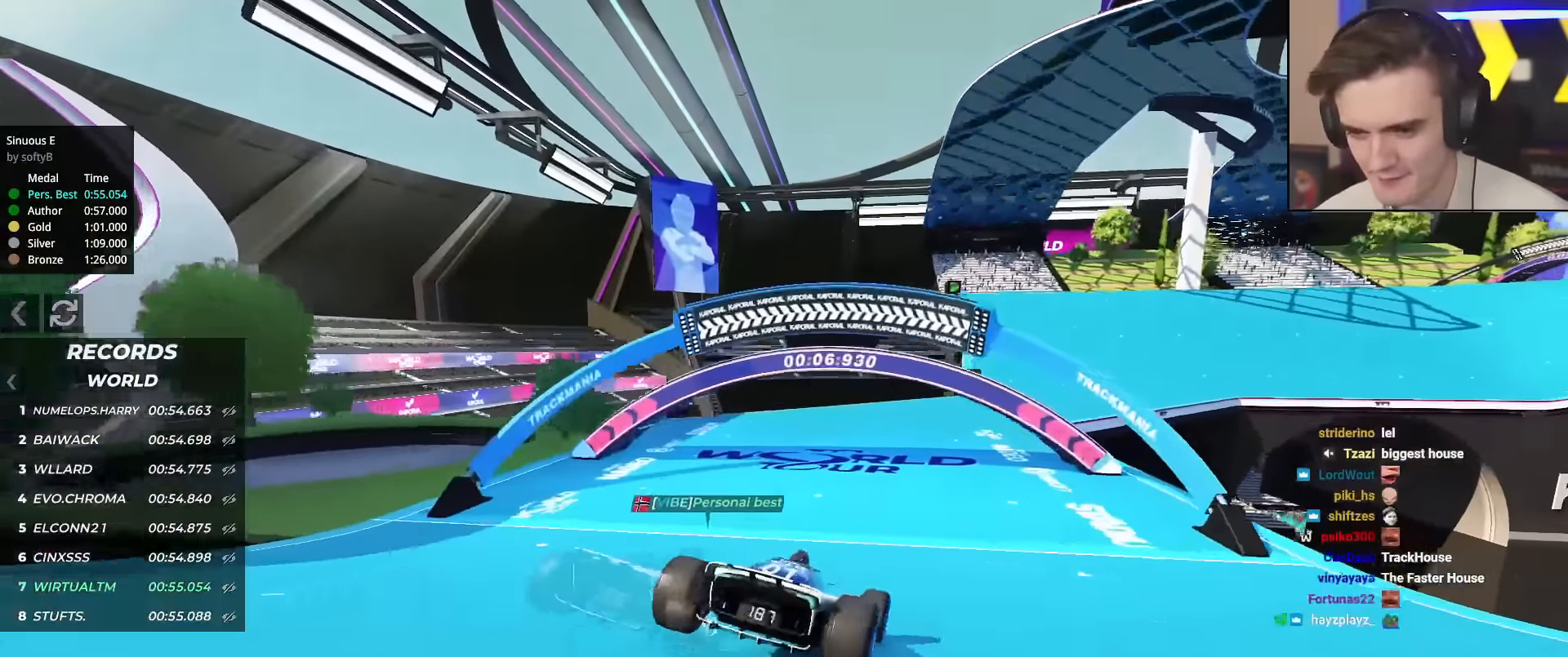
{"keys": ["up"], "events": [[133, "right", "up"], [283, "right", "down"], [417, "right", "up"]]}
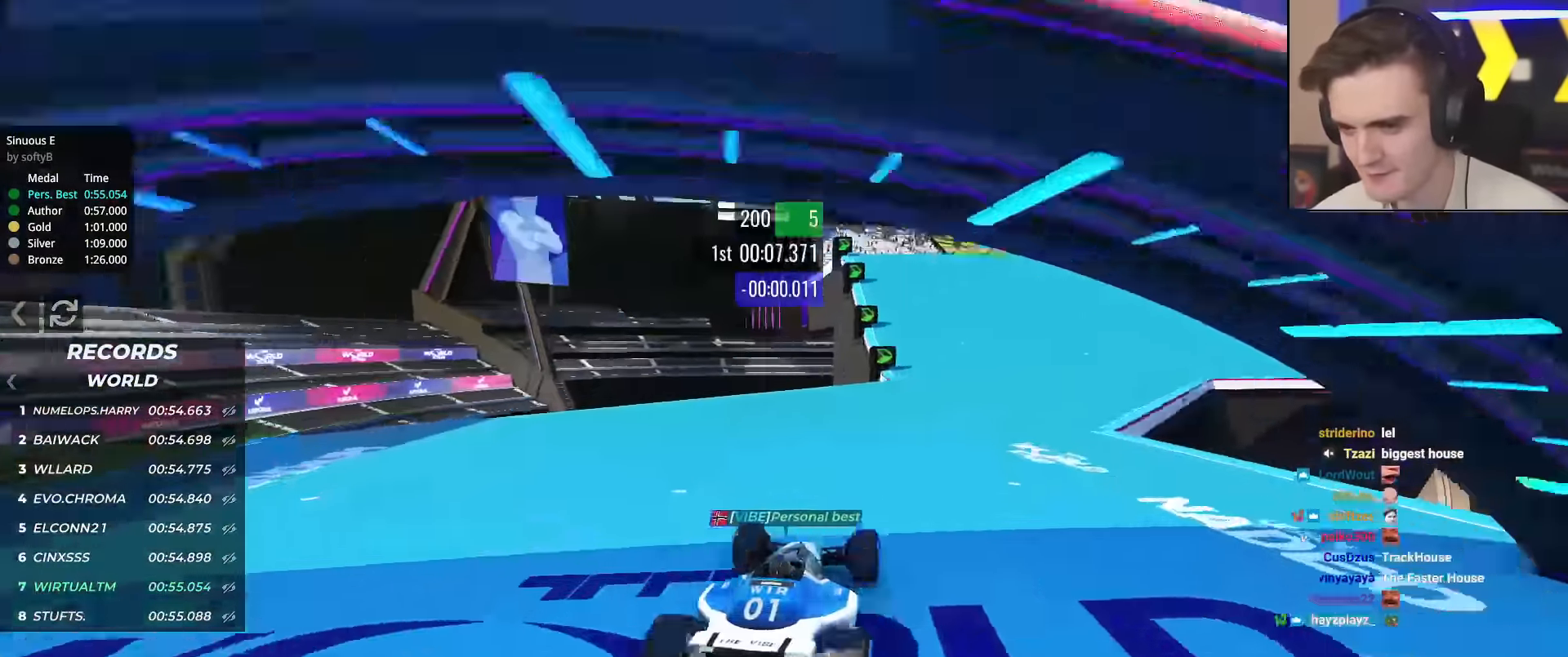
{"keys": ["right", "up"], "events": [[17, "right", "down"], [117, "right", "up"], [250, "right", "down"], [384, "right", "up"], [484, "right", "down"]]}
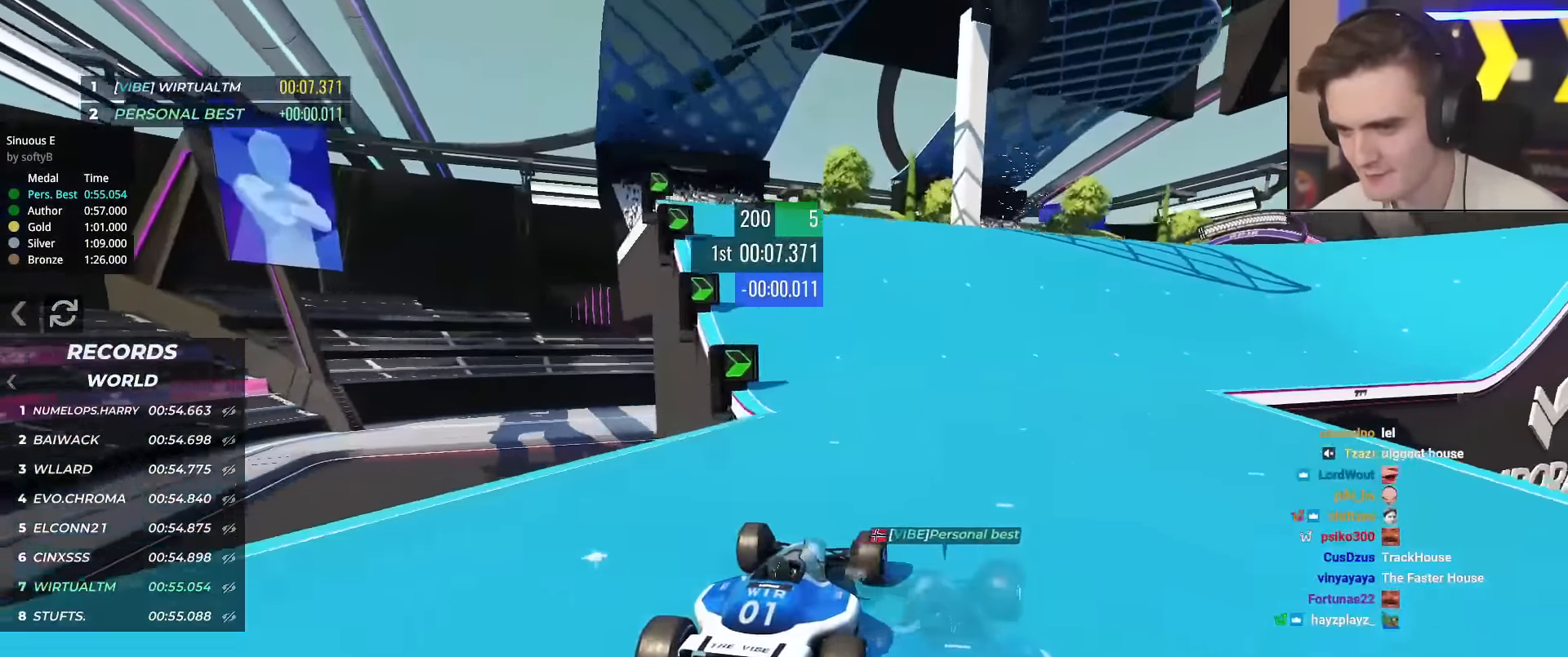
{"keys": ["right", "up"], "events": [[83, "right", "up"], [217, "right", "down"], [317, "right", "up"], [500, "right", "down"]]}
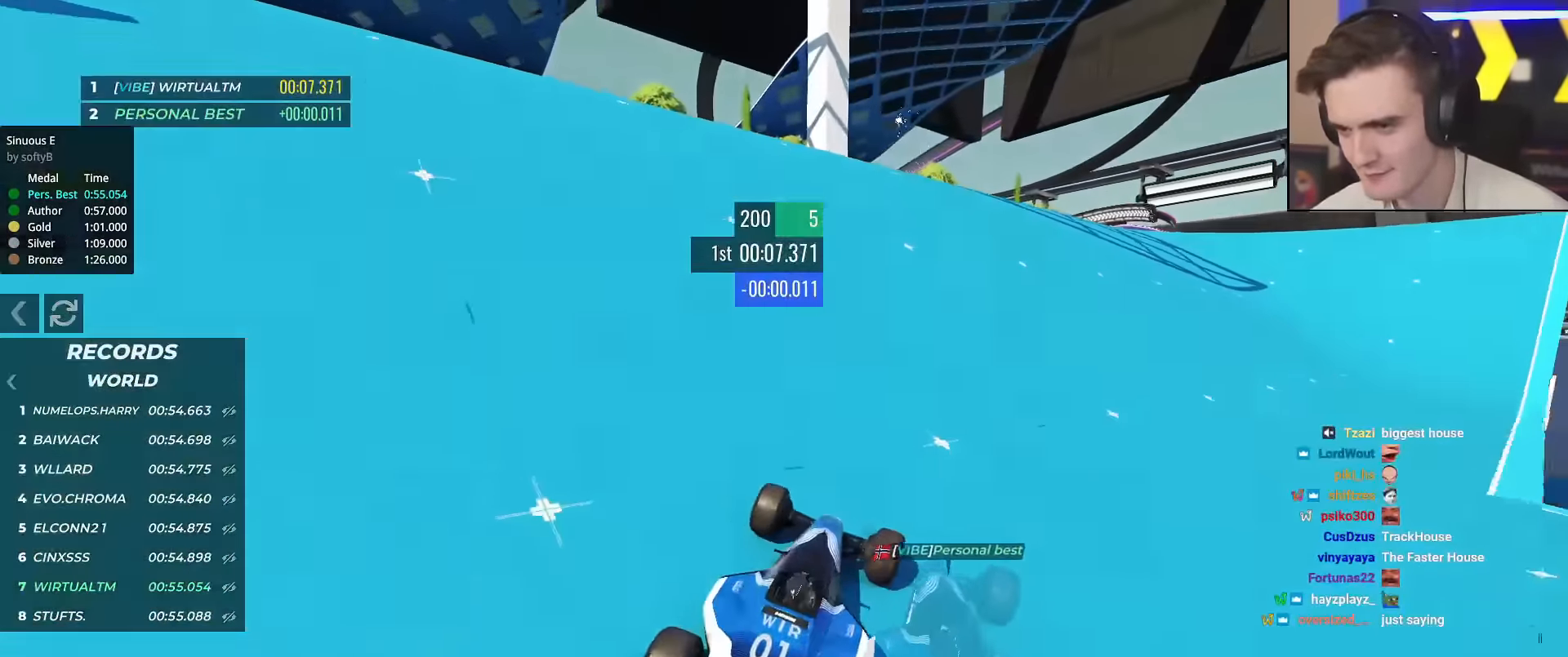
{"keys": ["right", "up"], "events": [[50, "right", "up"], [467, "right", "down"]]}
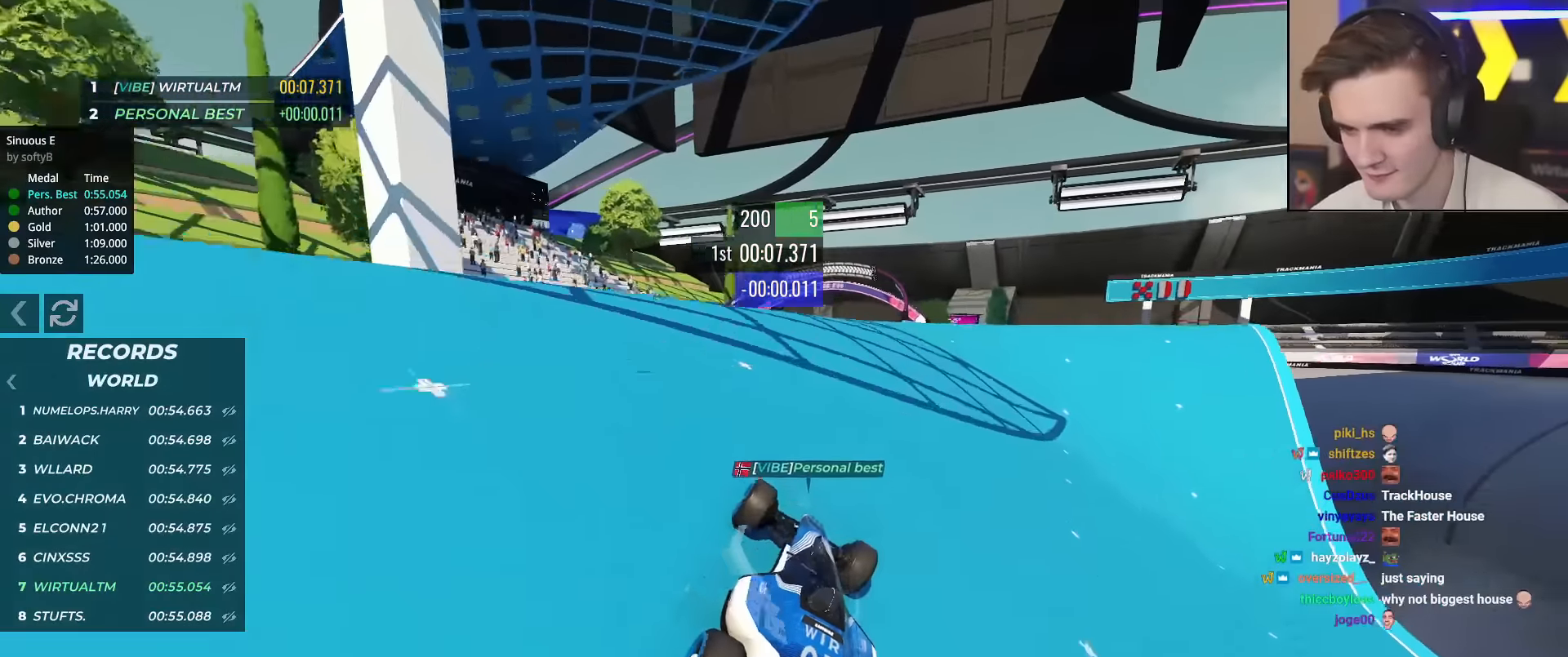
{"keys": ["right", "up"], "events": [[116, "right", "up"], [250, "left", "down"], [400, "left", "up"], [483, "right", "down"]]}
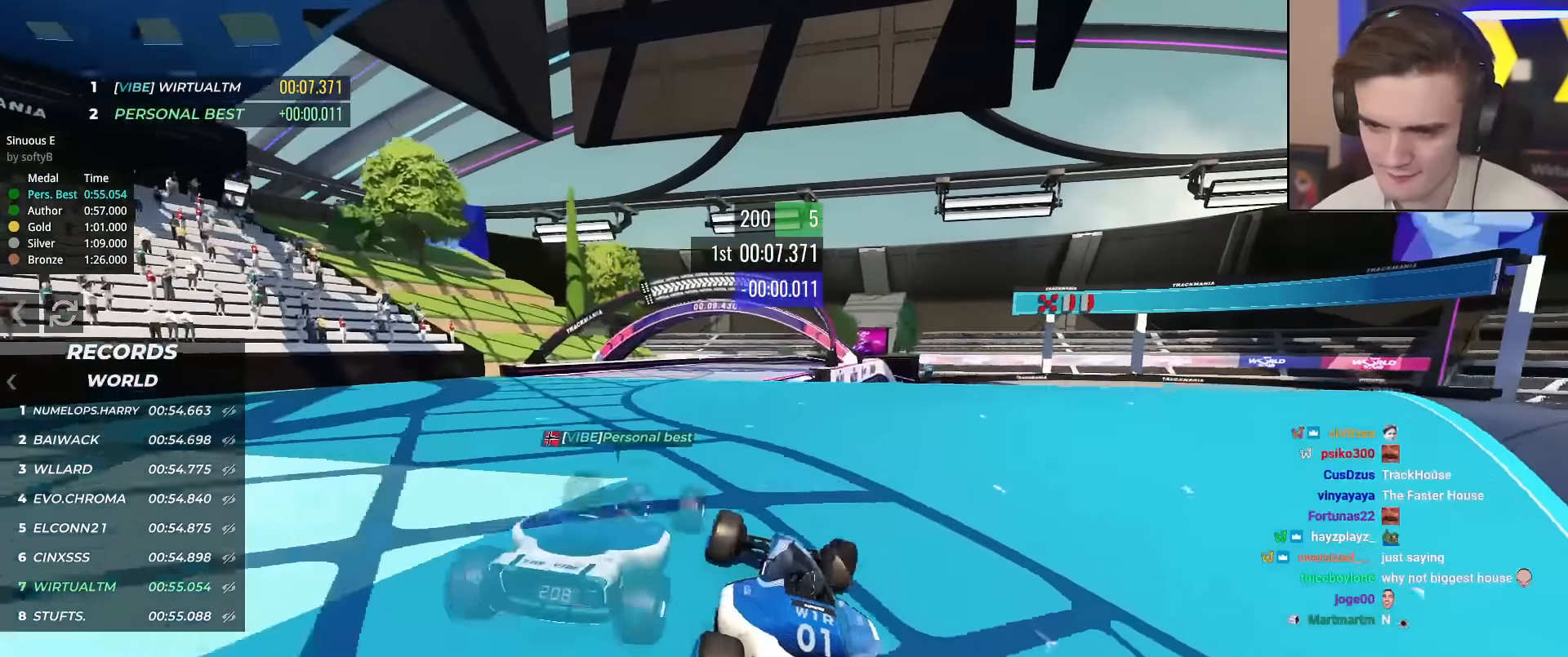
{"keys": ["right", "up"], "events": [[134, "right", "up"], [217, "left", "down"], [367, "left", "up"], [451, "right", "down"]]}
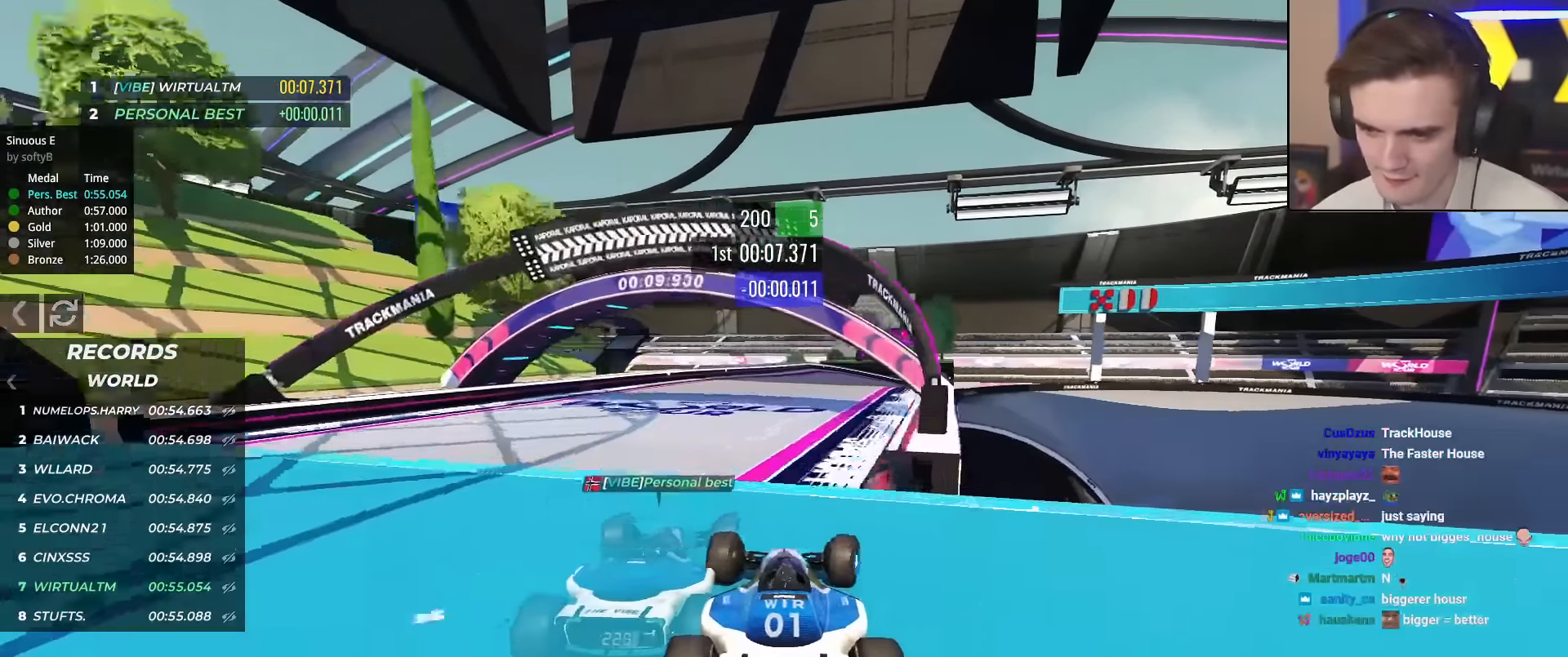
{"keys": ["up"], "events": [[50, "right", "up"]]}
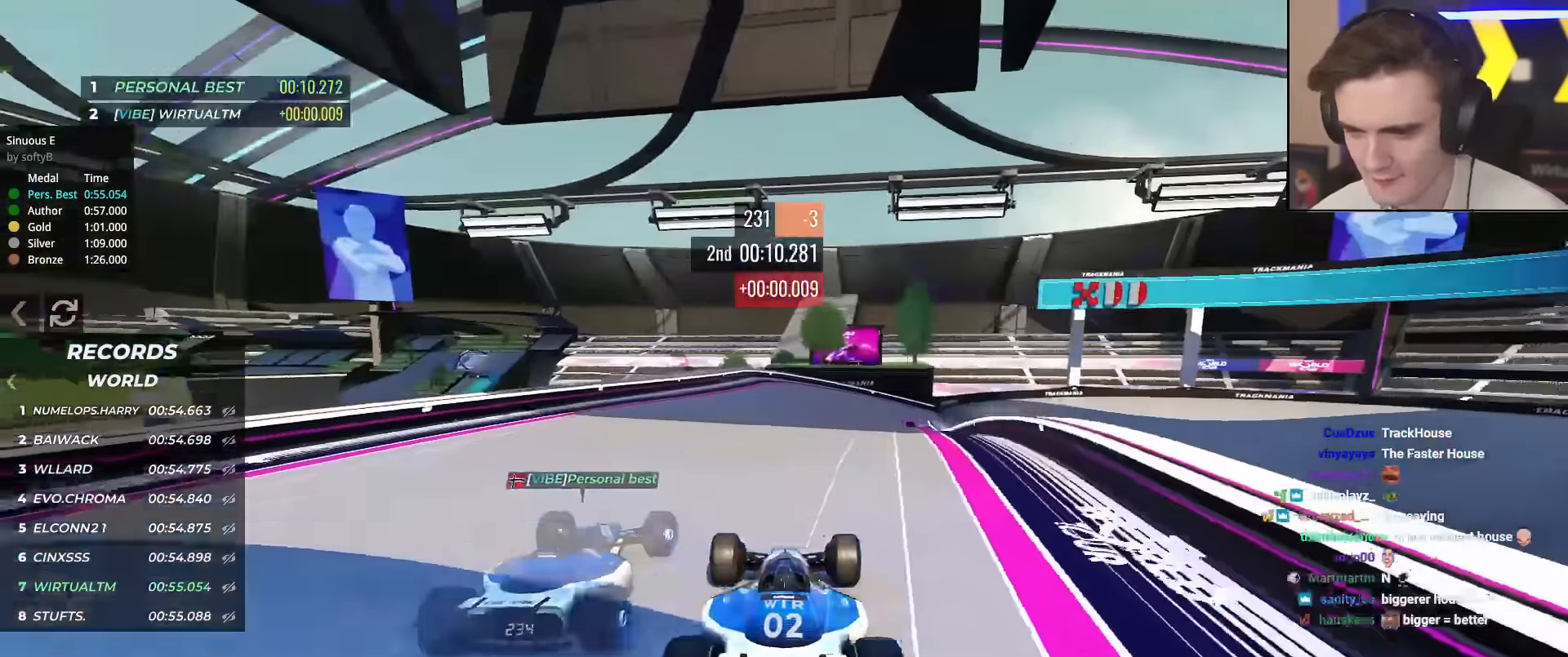
{"keys": ["right", "up"], "events": [[250, "right", "down"]]}
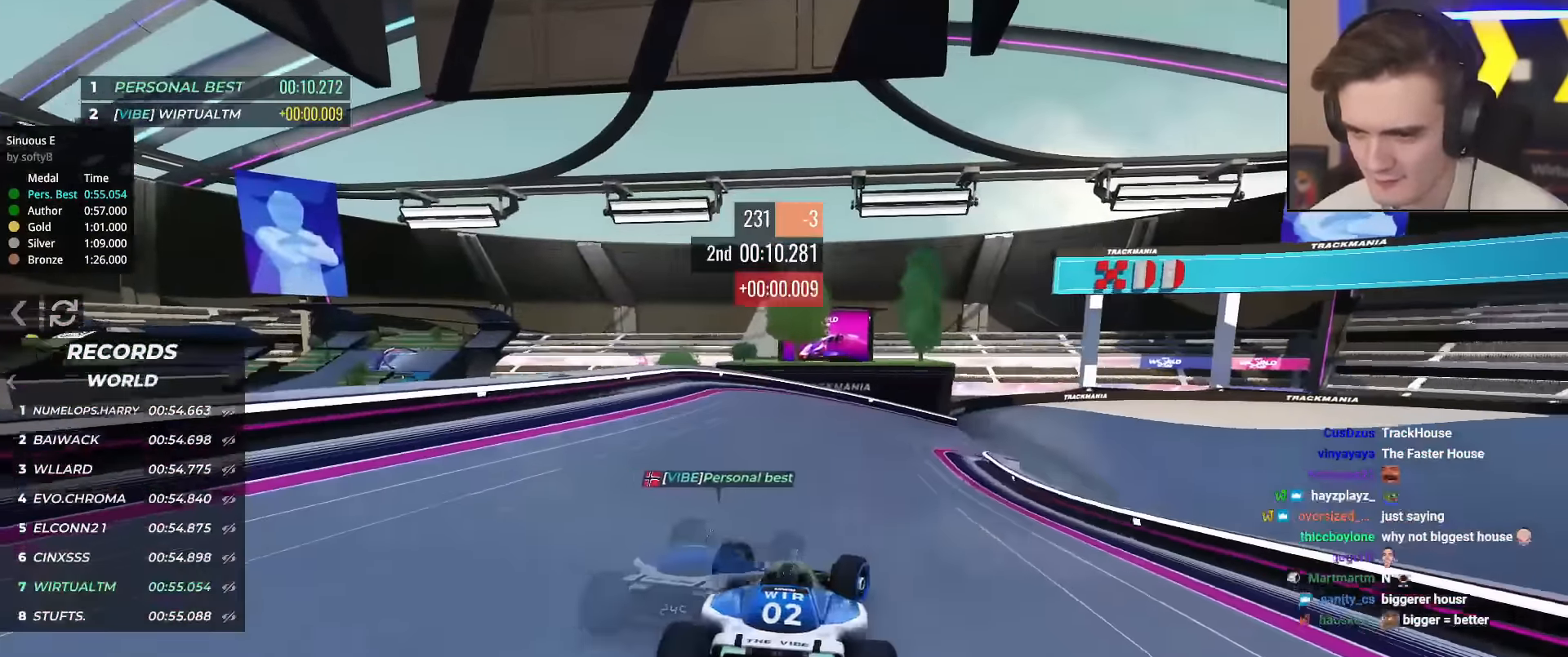
{"keys": ["right", "up"], "events": [[133, "right", "up"], [267, "right", "down"]]}
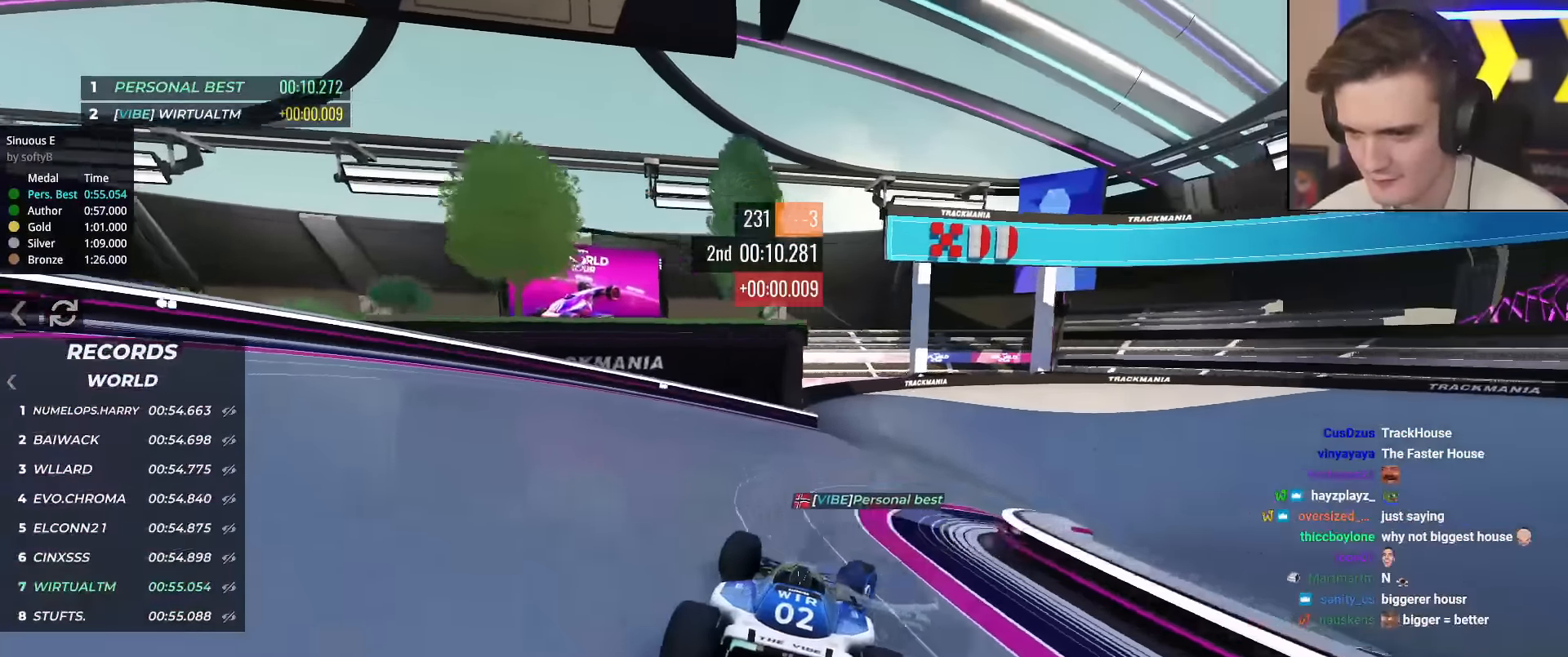
{"keys": ["right", "up"], "events": [[134, "right", "up"], [234, "right", "down"], [284, "brake", "down"], [384, "brake", "up"], [384, "right", "up"], [467, "right", "down"]]}
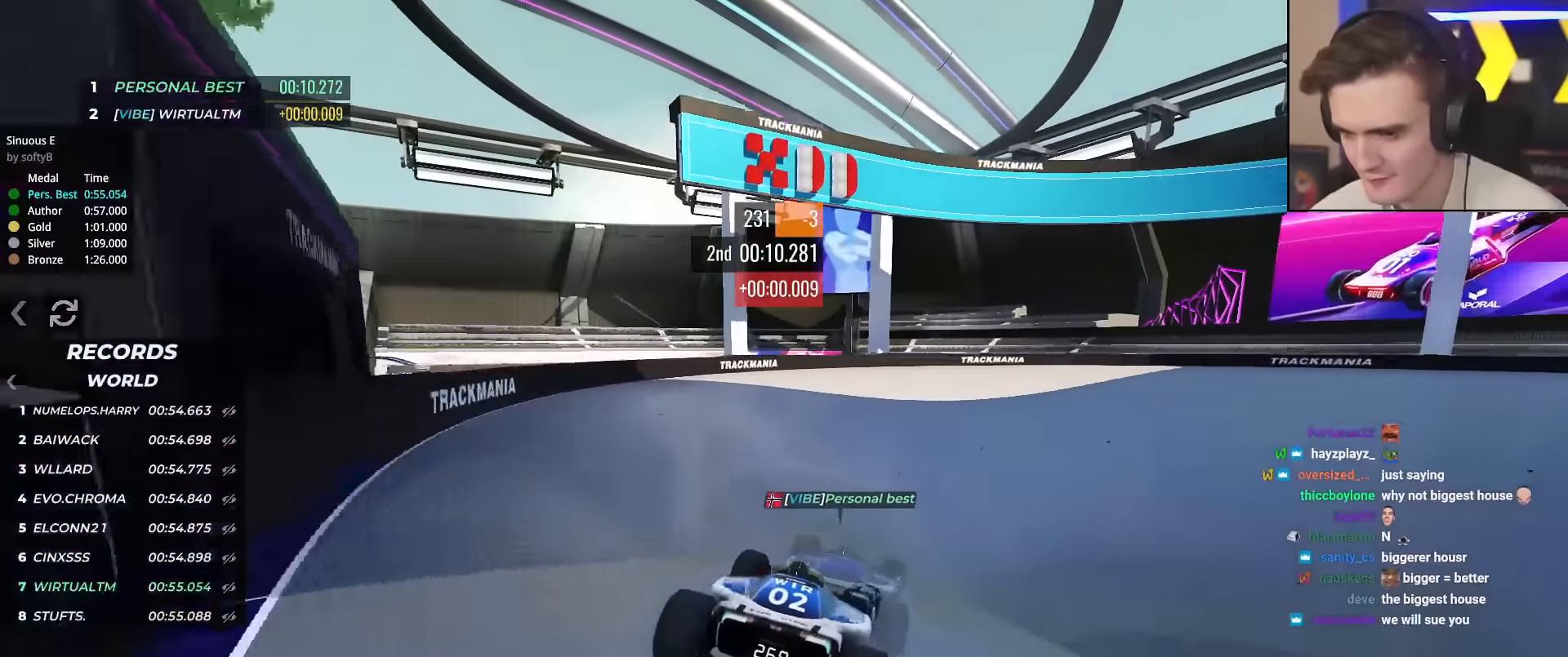
{"keys": ["right", "up"], "events": [[167, "right", "up"], [250, "right", "down"]]}
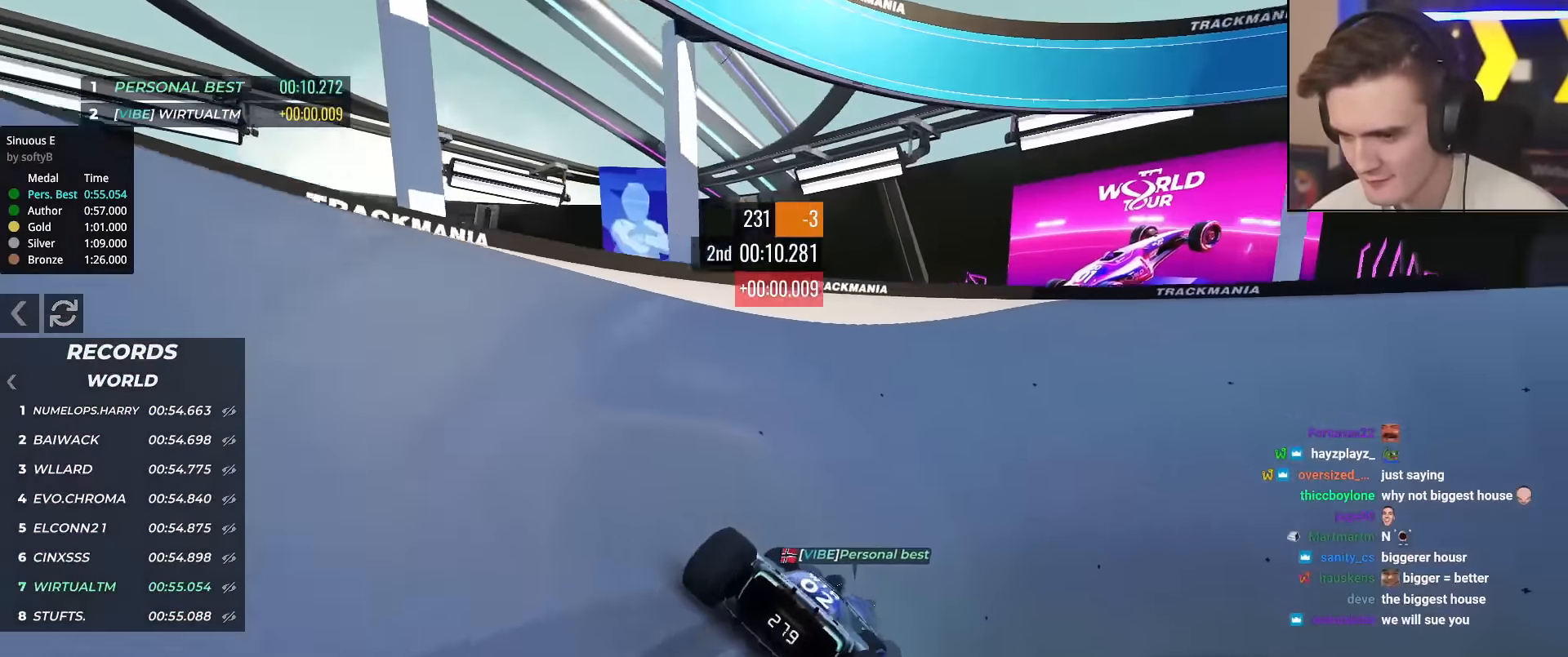
{"keys": ["up"], "events": [[317, "right", "up"]]}
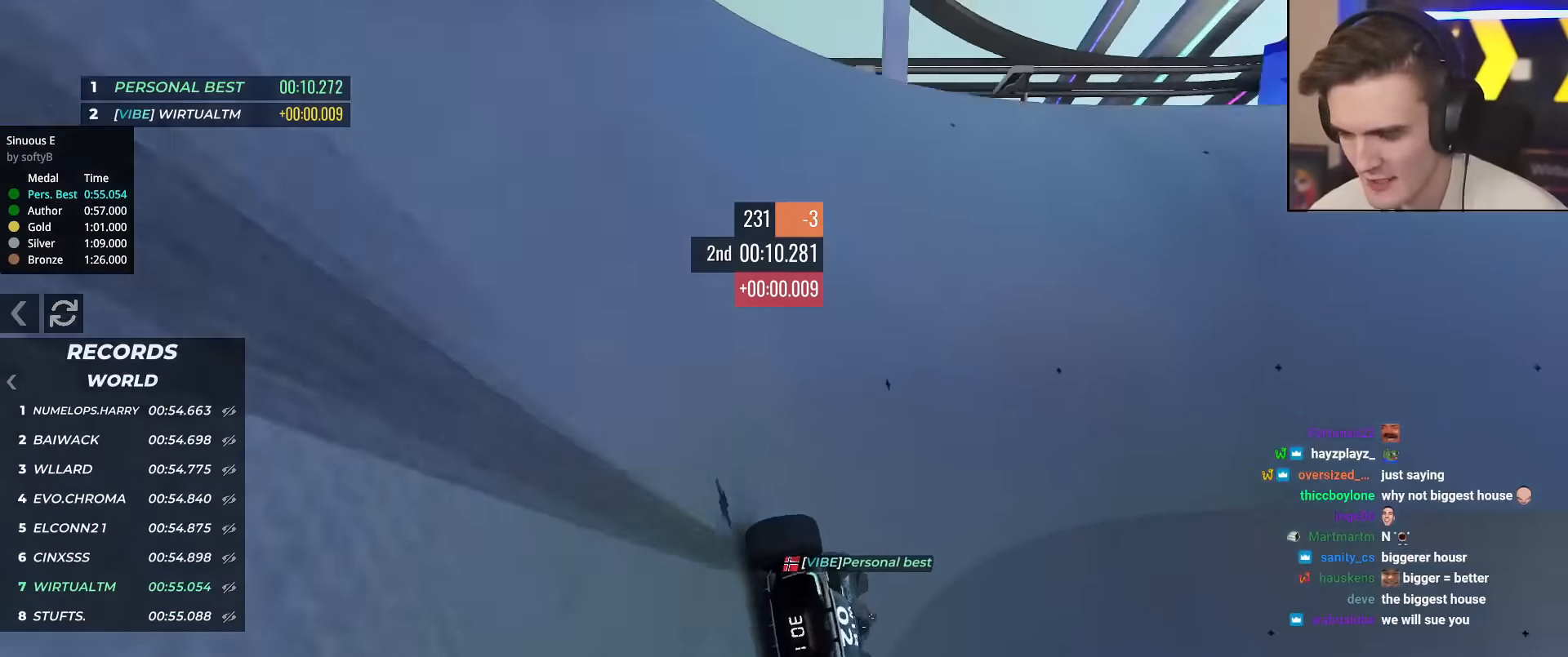
{"keys": ["right", "up"], "events": [[100, "right", "down"], [233, "right", "up"], [283, "right", "down"]]}
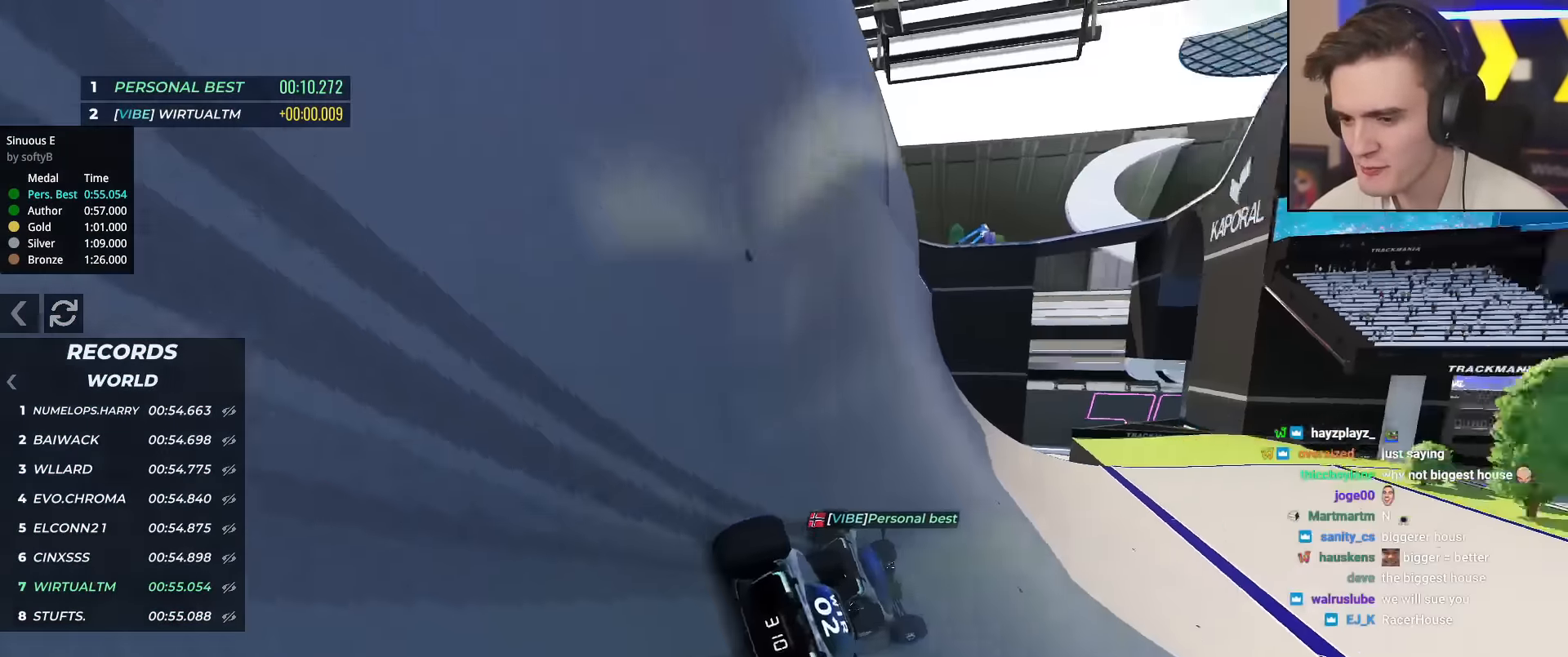
{"keys": ["right", "up"], "events": []}
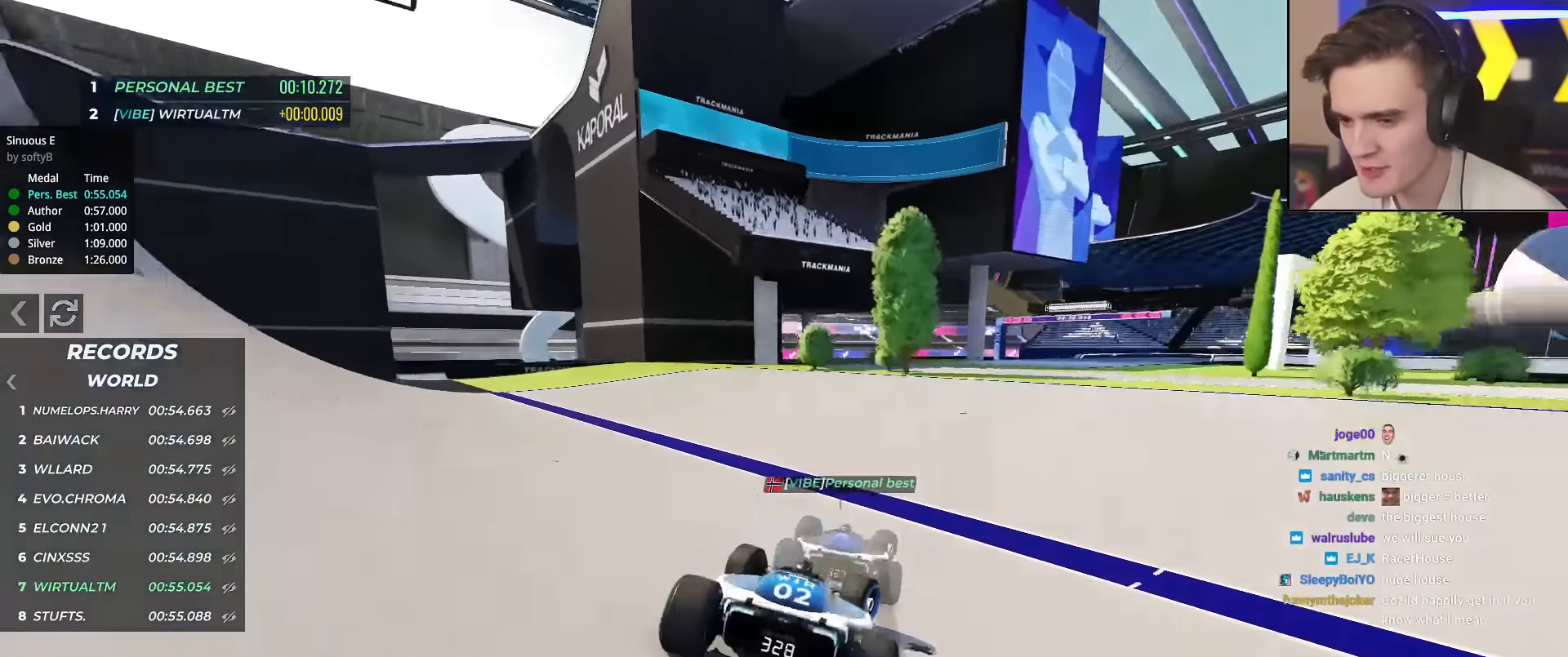
{"keys": ["right", "up"], "events": []}
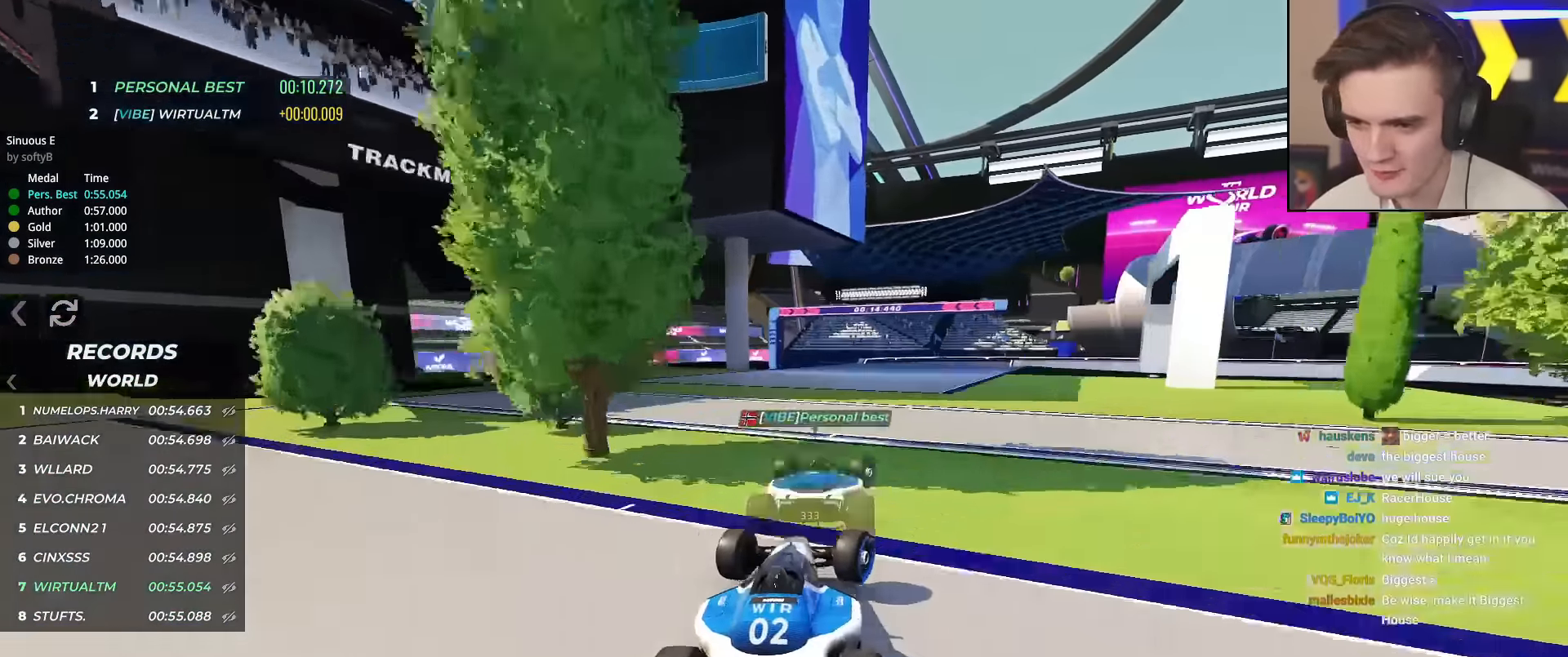
{"keys": ["right", "up"], "events": []}
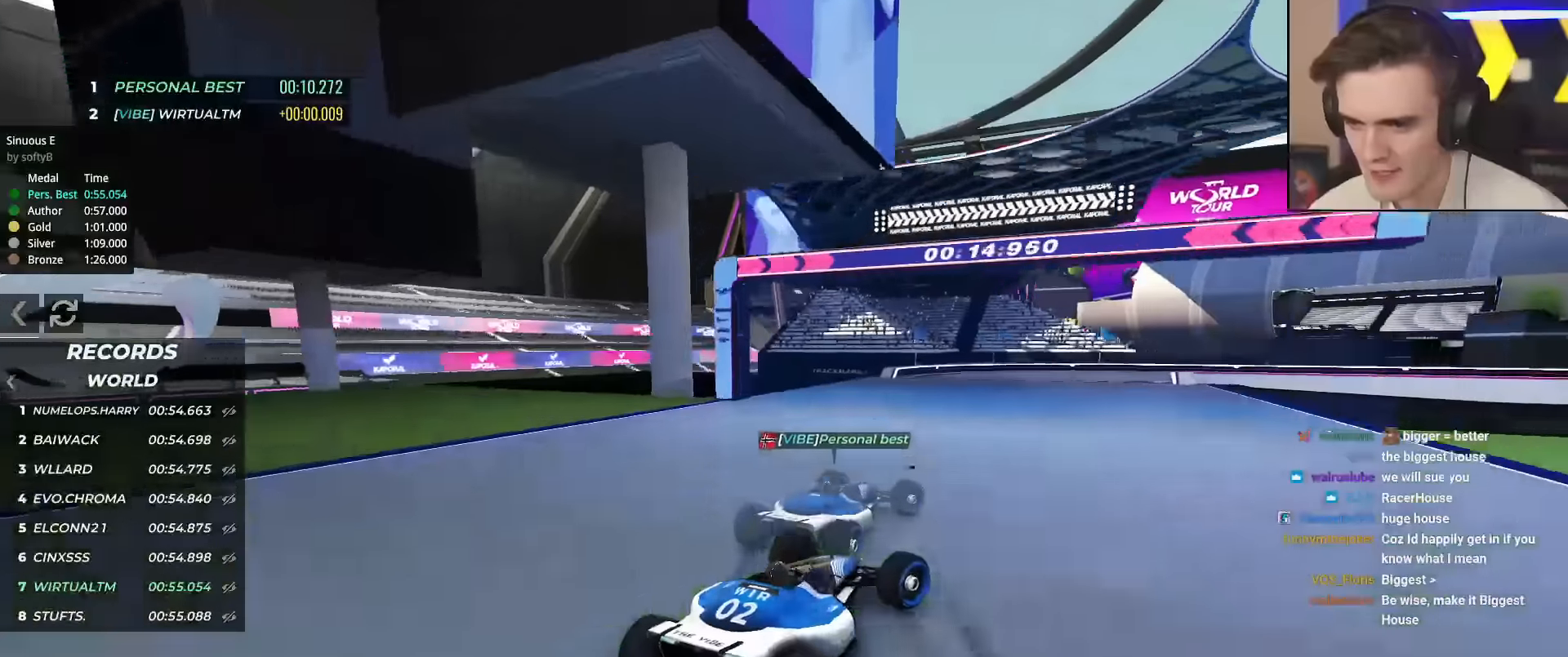
{"keys": ["right", "up"], "events": [[100, "up", "up"], [183, "up", "down"]]}
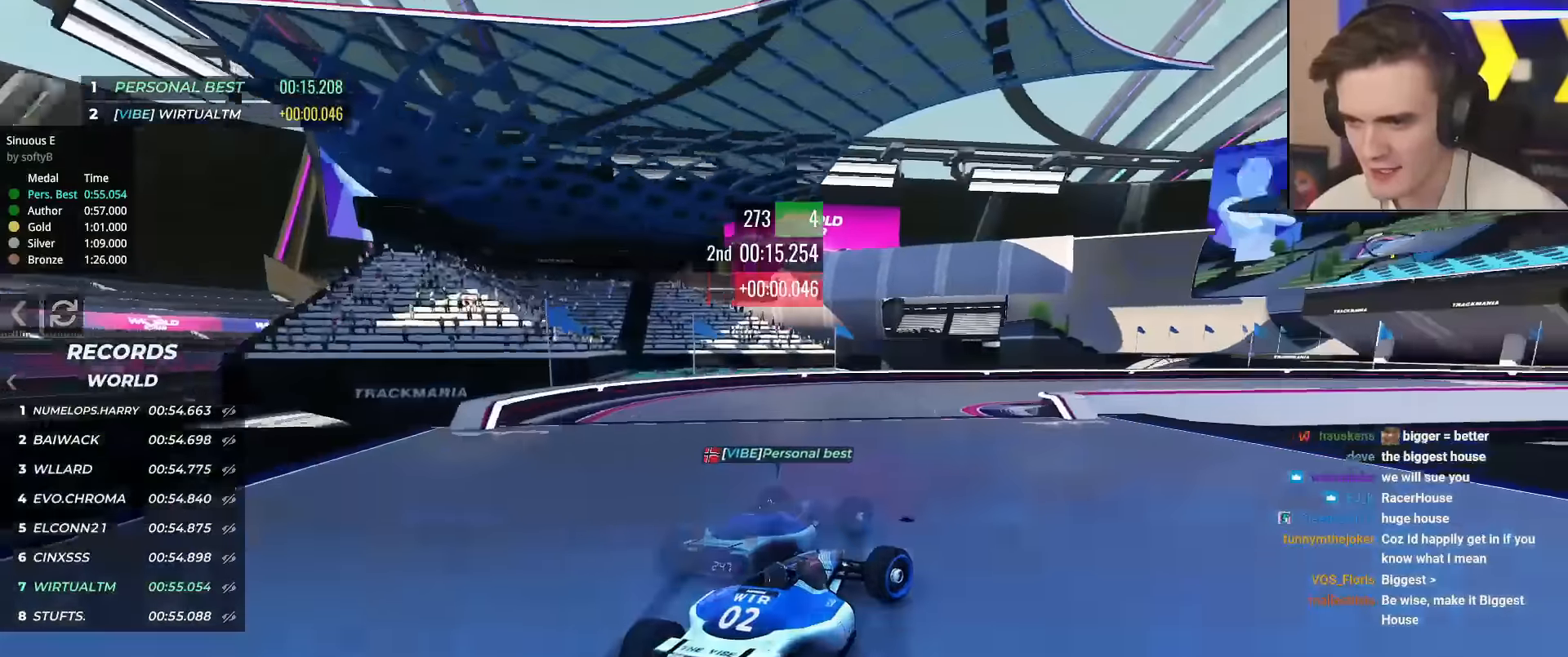
{"keys": ["right", "up"], "events": [[17, "brake", "down"], [67, "brake", "up"]]}
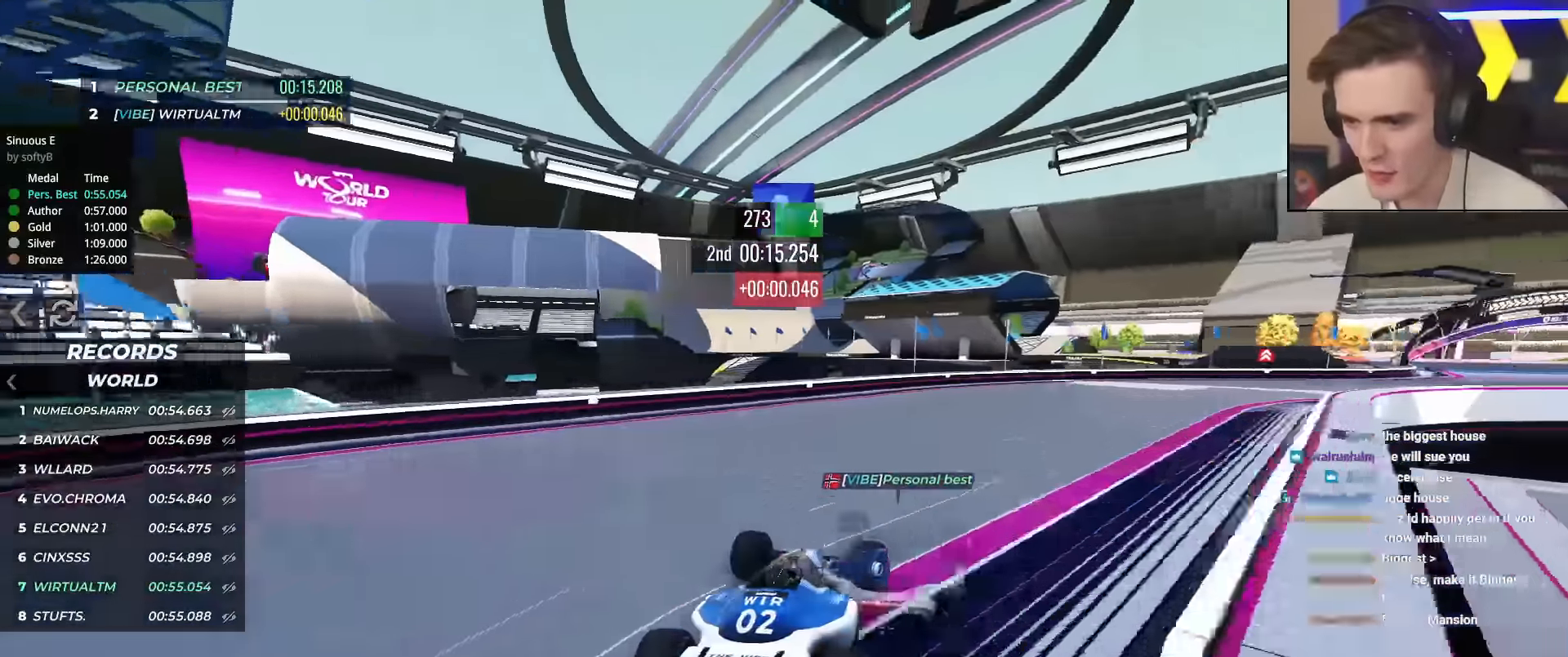
{"keys": ["right", "up"], "events": []}
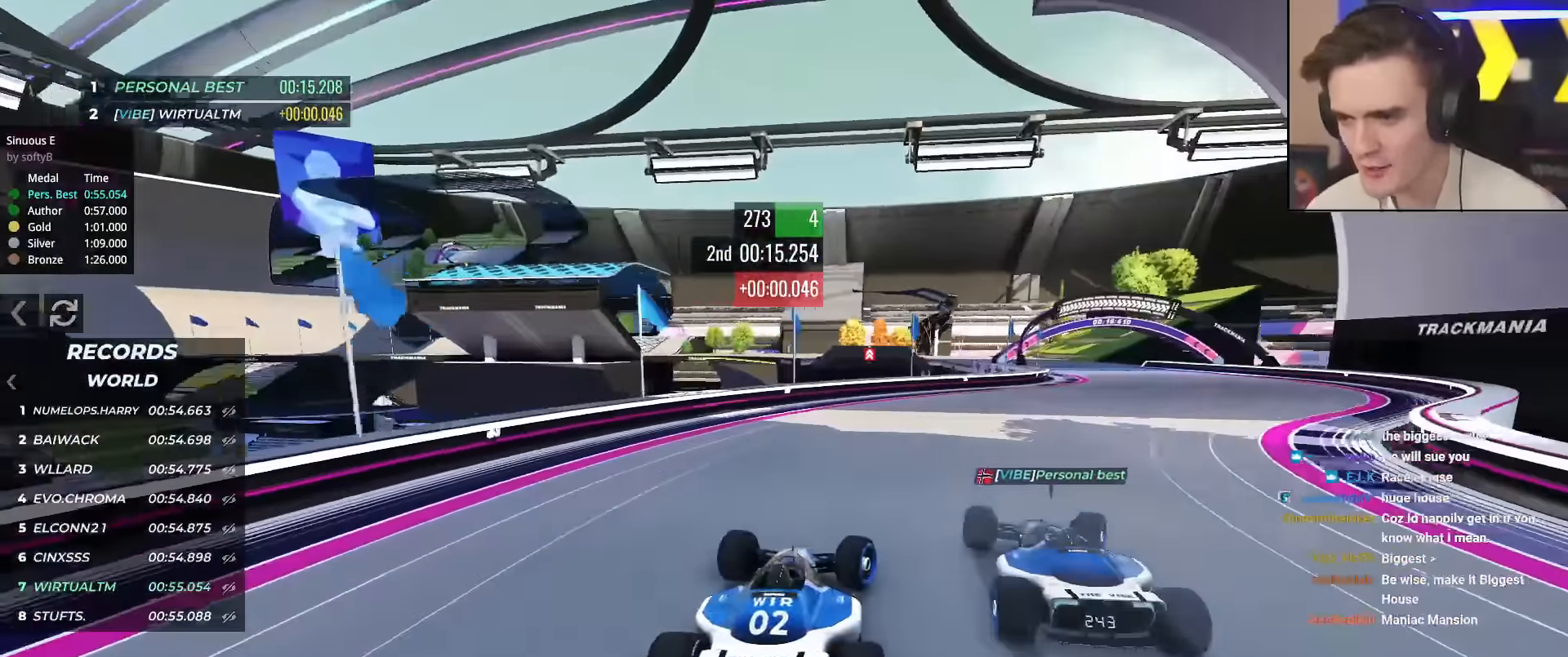
{"keys": ["right", "up"], "events": []}
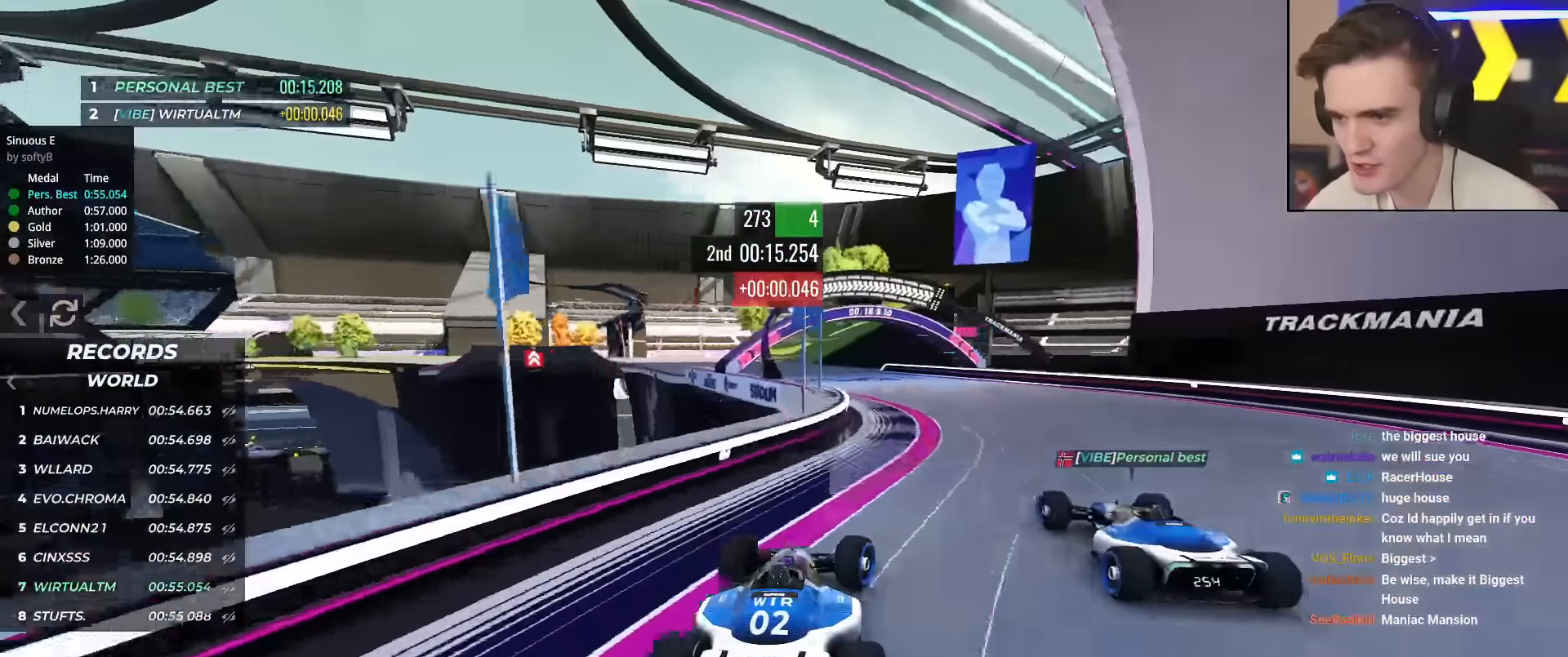
{"keys": ["up"], "events": [[67, "left", "down"], [83, "right", "up"], [317, "left", "up"]]}
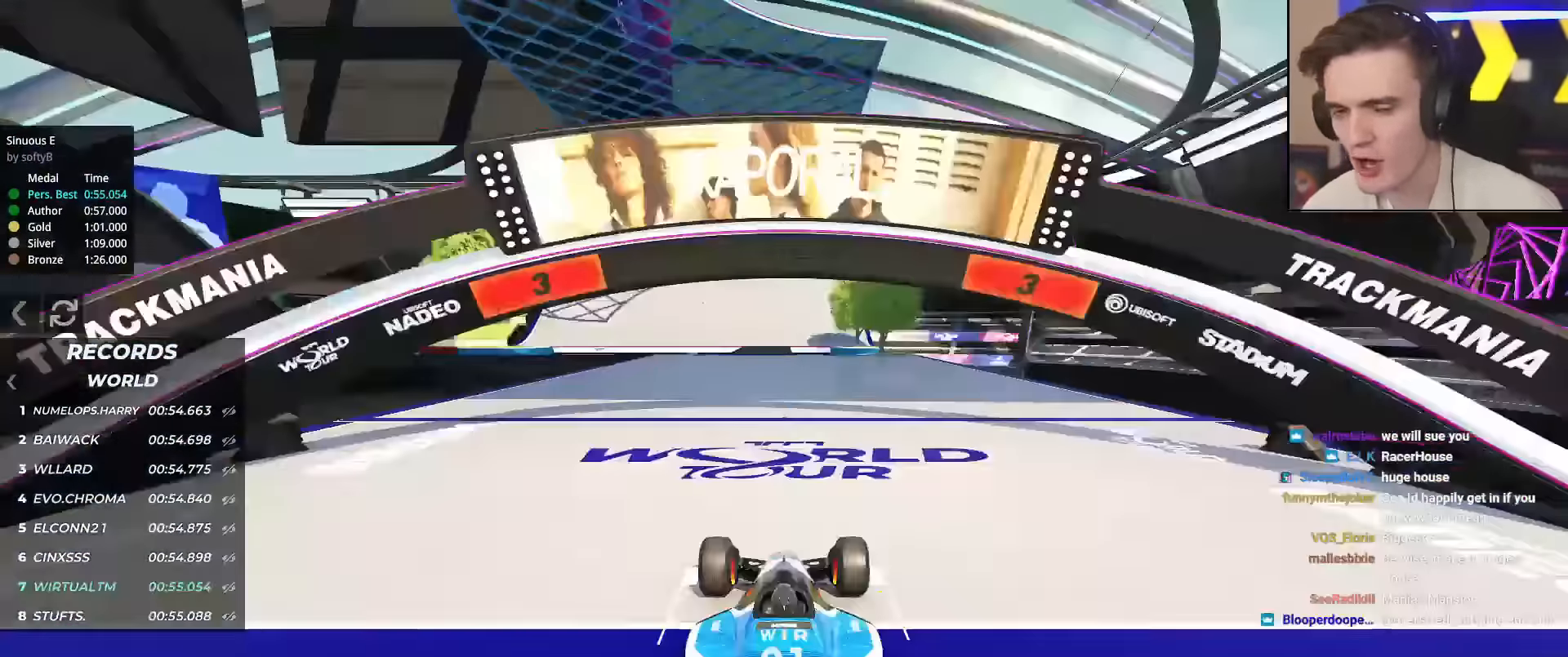
{"keys": ["up"], "events": []}
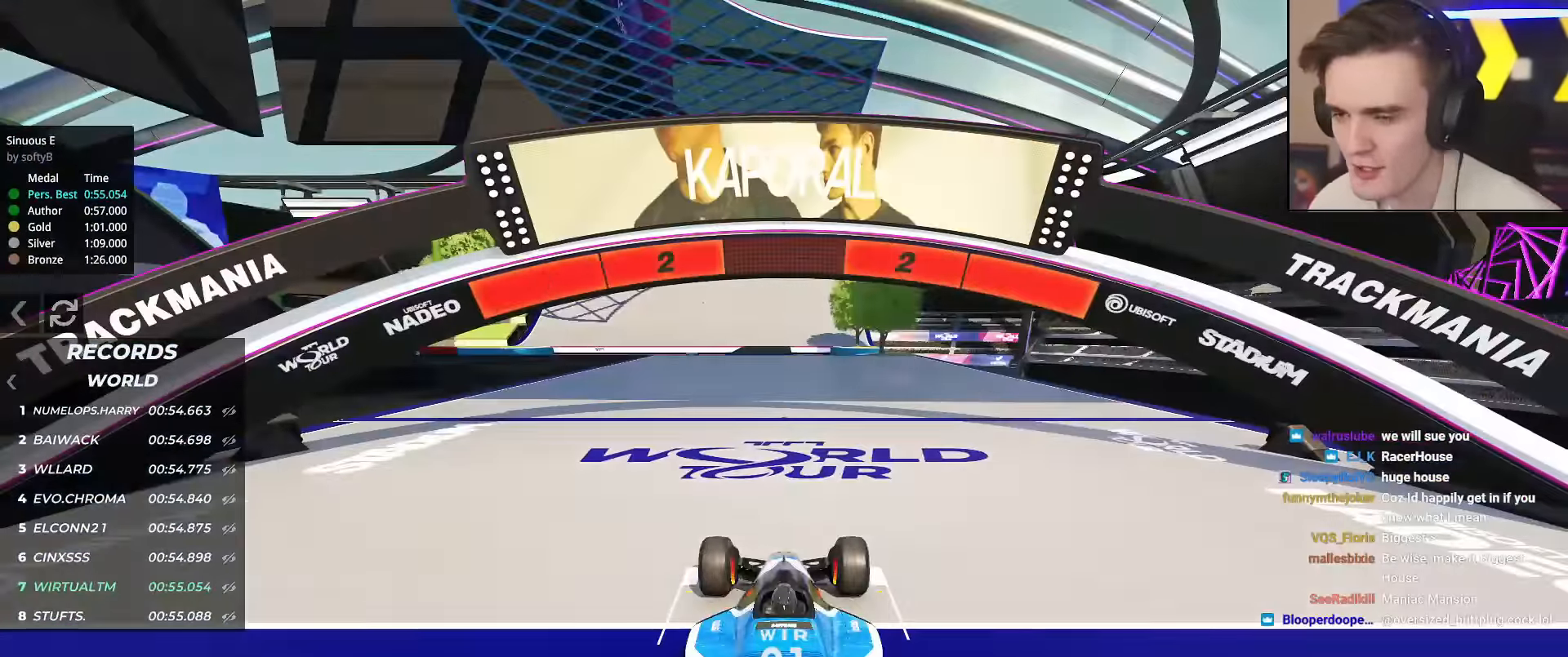
{"keys": ["up"], "events": []}
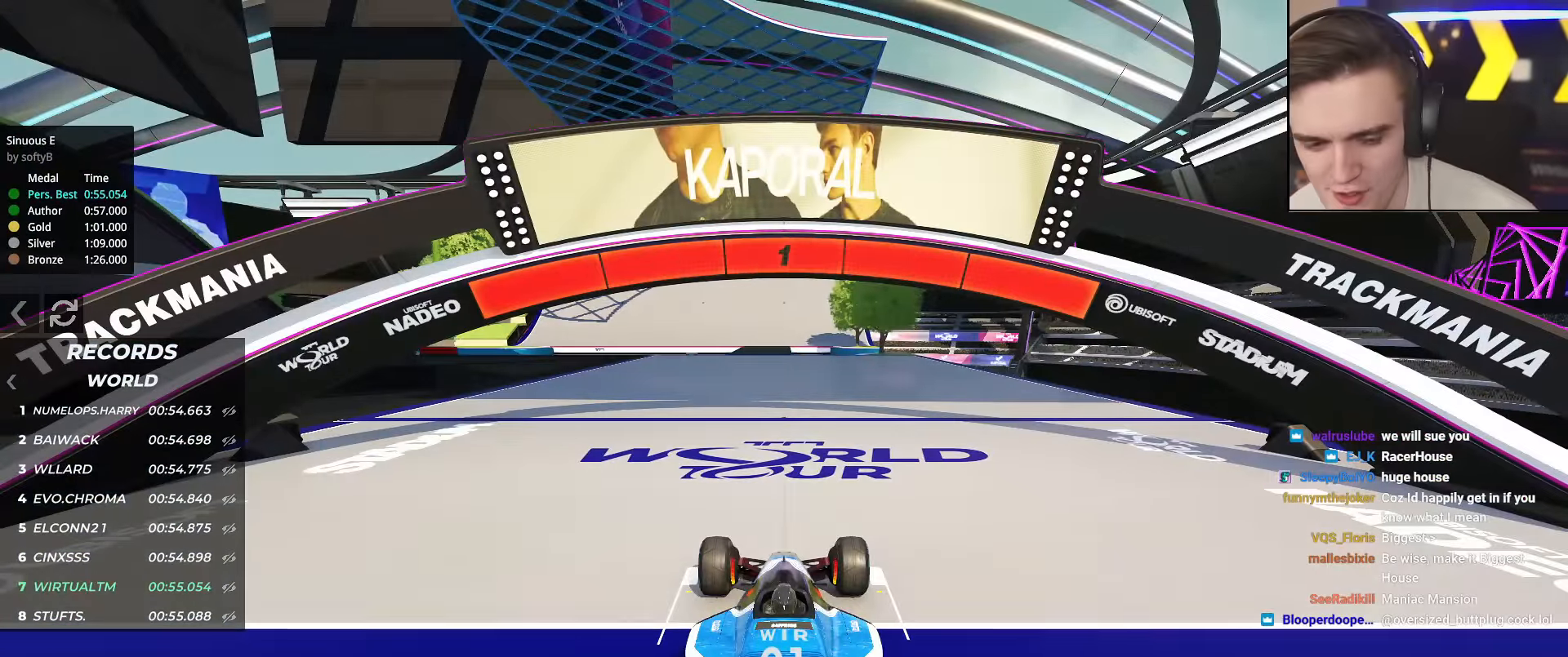
{"keys": ["up"], "events": []}
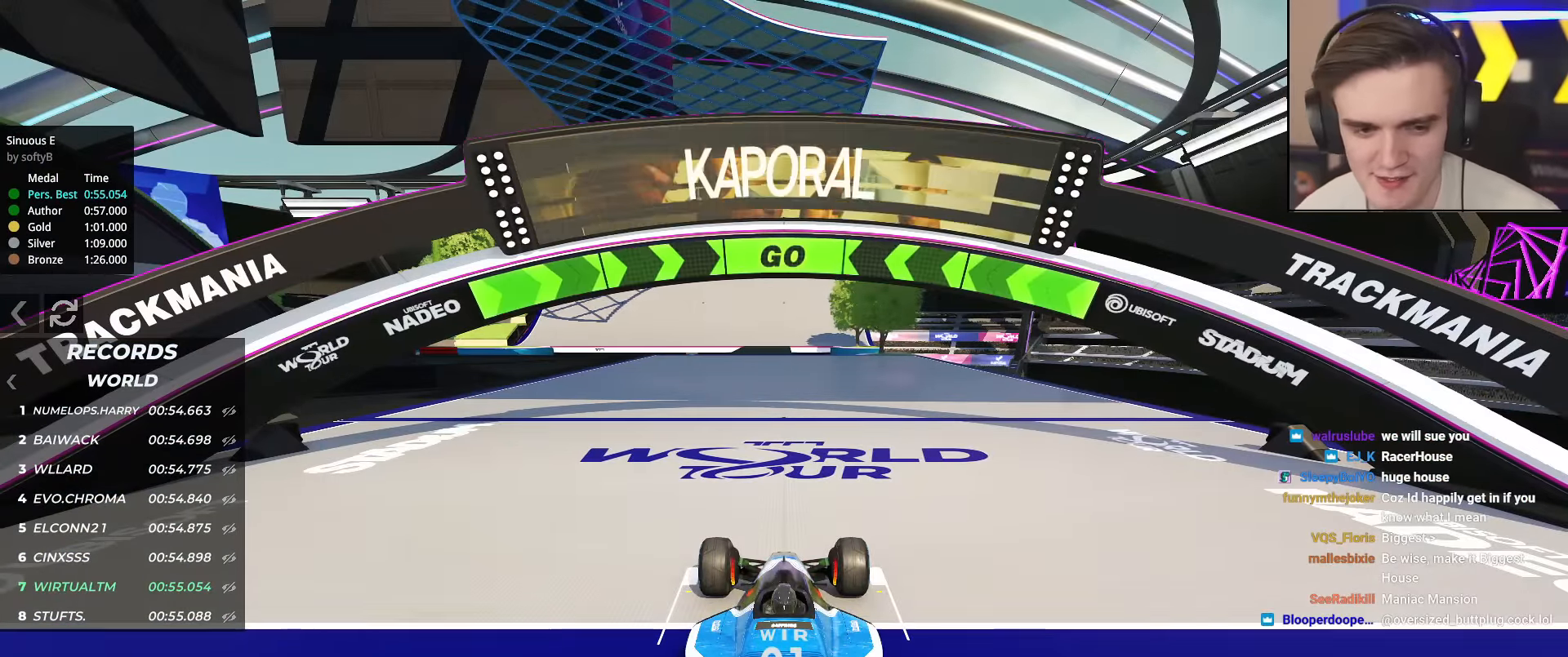
{"keys": ["up"], "events": []}
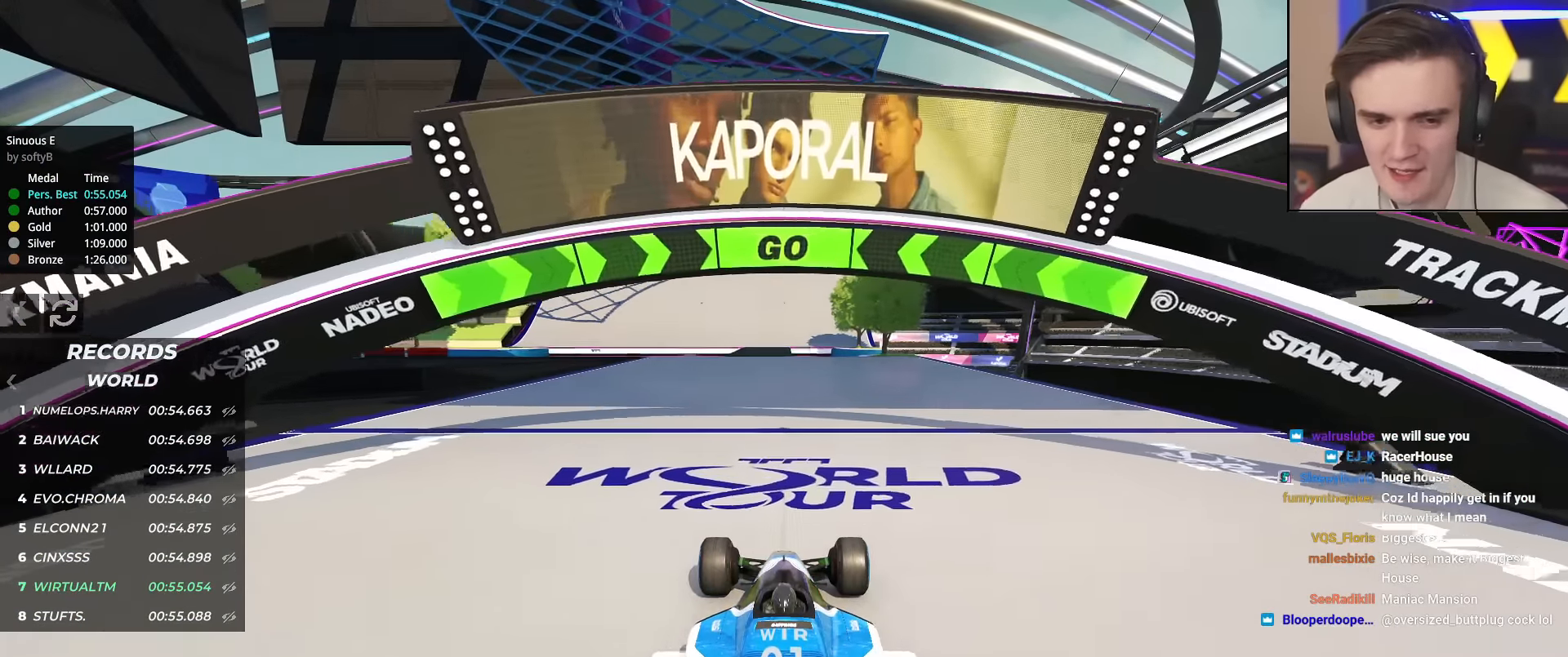
{"keys": ["up"], "events": []}